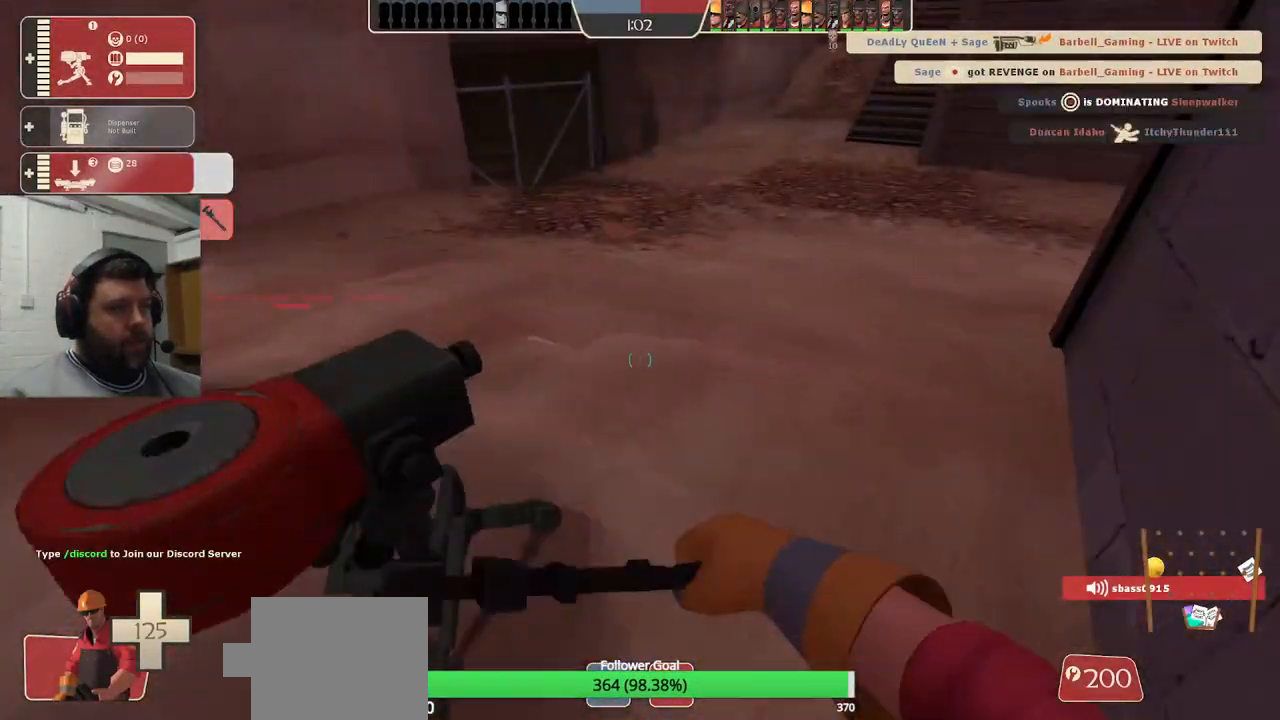
Gameplay with a controller (PlayStation layout); each line is a JSON object with the inputs held at the frame after it. "events" lists button and stick changes between this image and that frame as [ms after this image, input, new state], when the widget could be followed in between.
{"buttons": ["R2"], "left_stick": "center", "right_stick": "center", "events": [[83, "right_stick", "left"], [250, "right_stick", "center"]]}
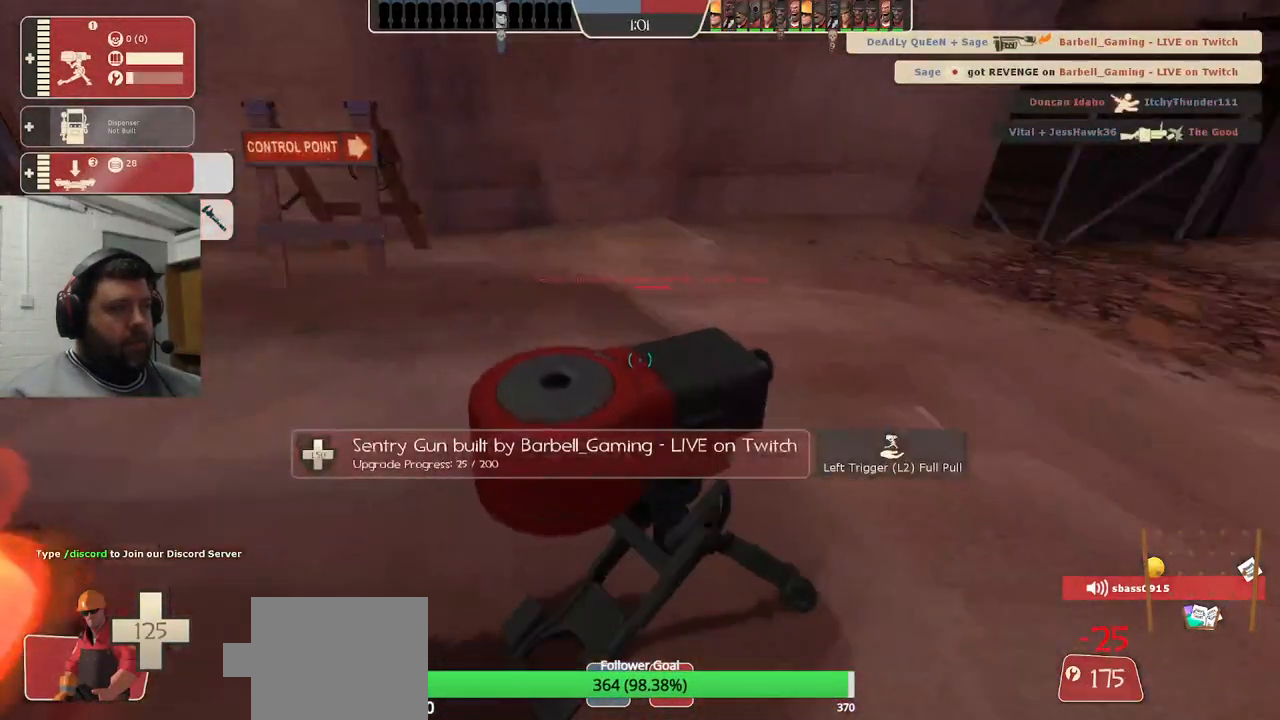
{"buttons": ["R2"], "left_stick": "center", "right_stick": "center", "events": [[333, "right_stick", "left"], [417, "right_stick", "center"]]}
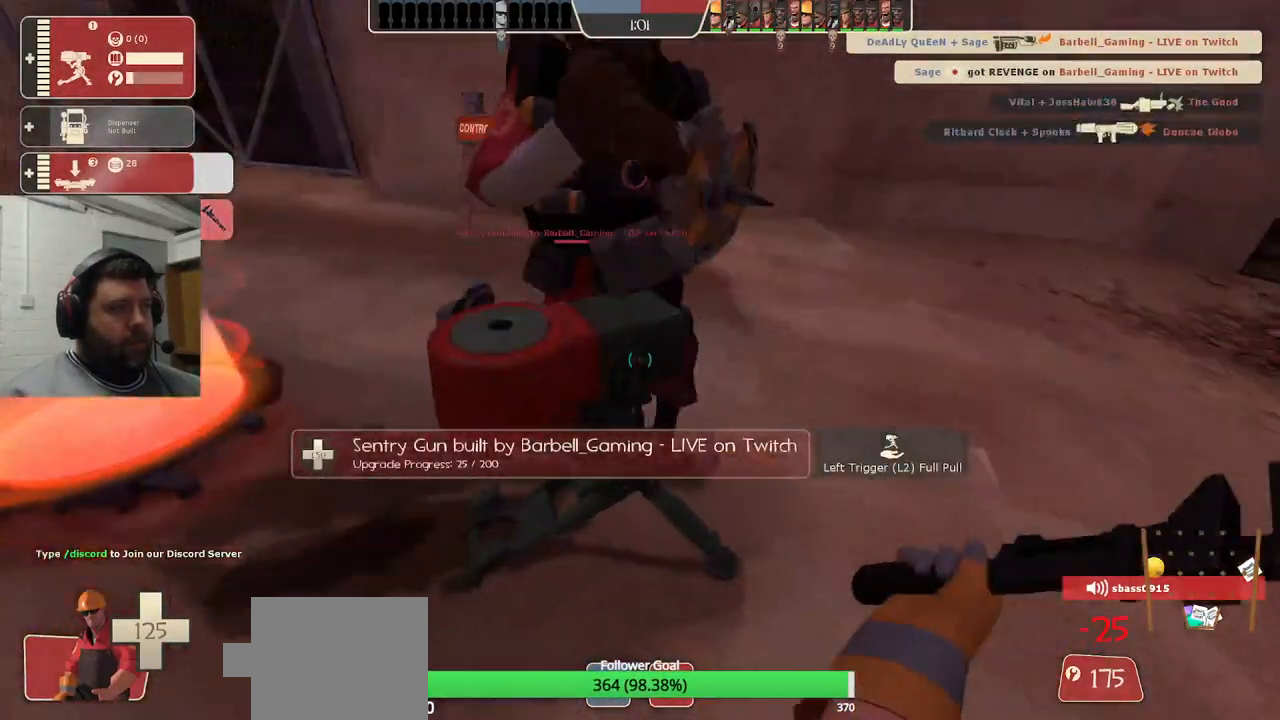
{"buttons": ["R2"], "left_stick": "center", "right_stick": "center", "events": []}
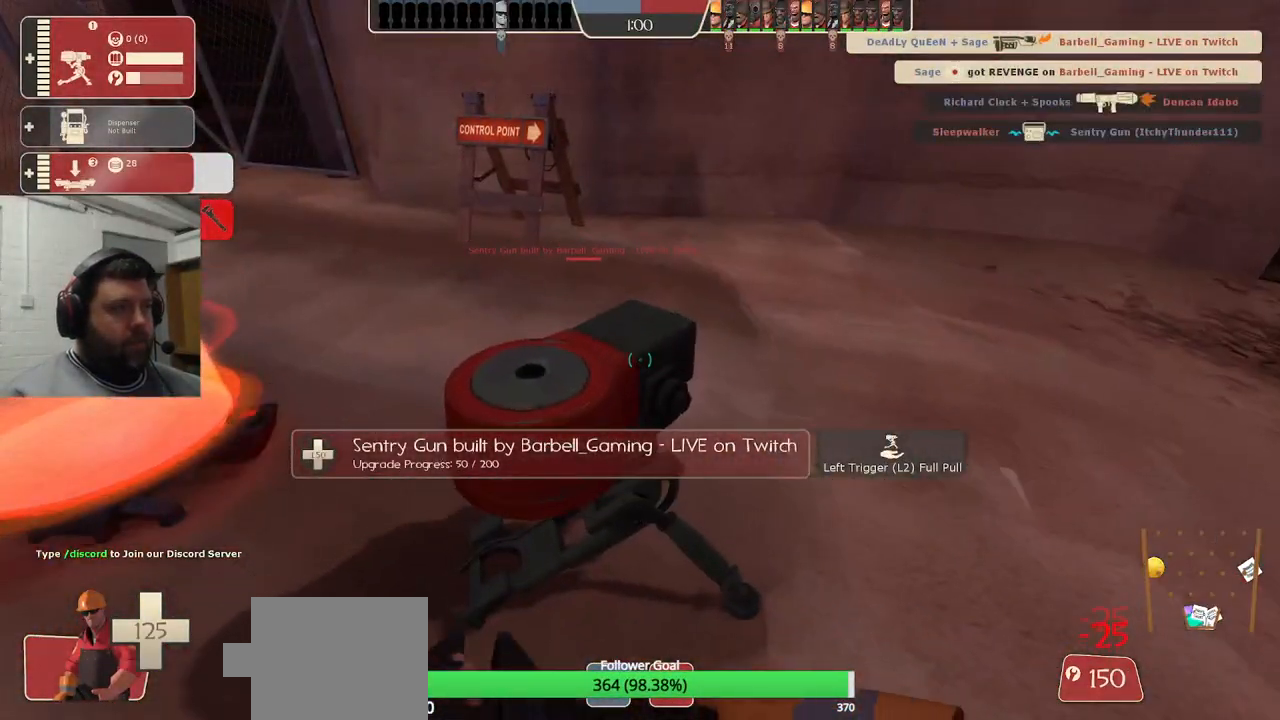
{"buttons": ["R2"], "left_stick": "center", "right_stick": "center", "events": []}
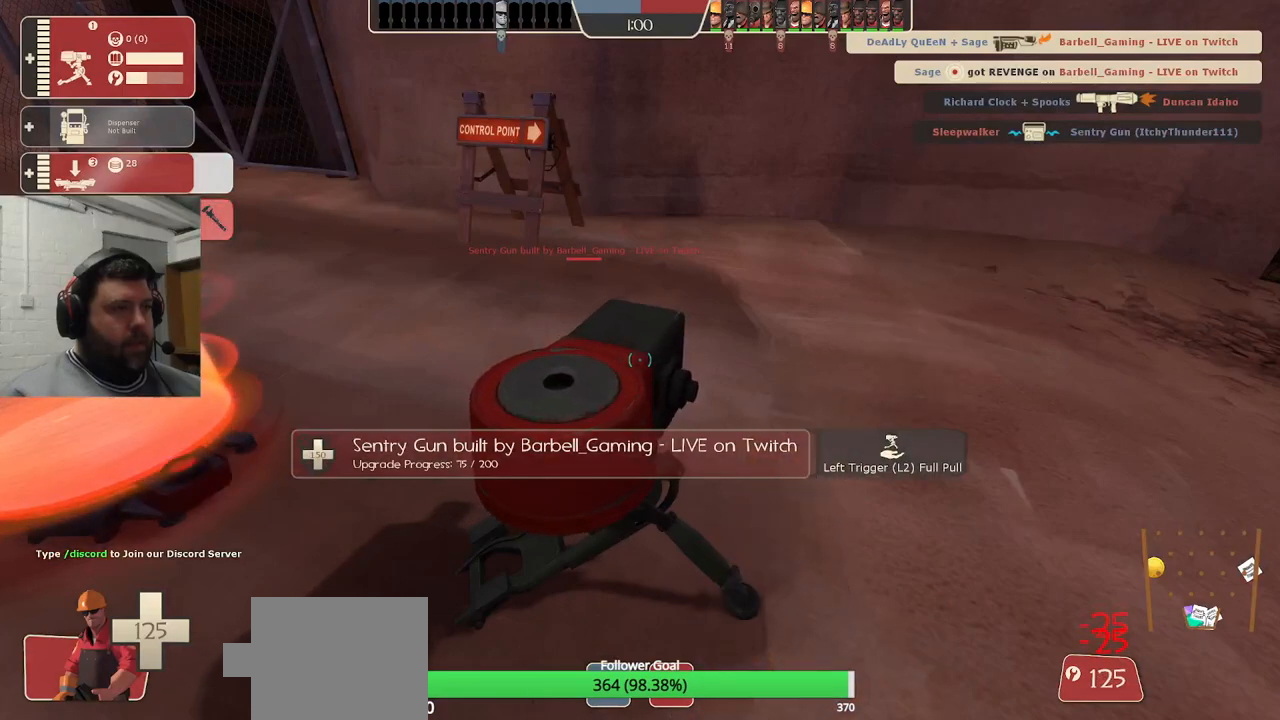
{"buttons": ["R2"], "left_stick": "center", "right_stick": "center", "events": []}
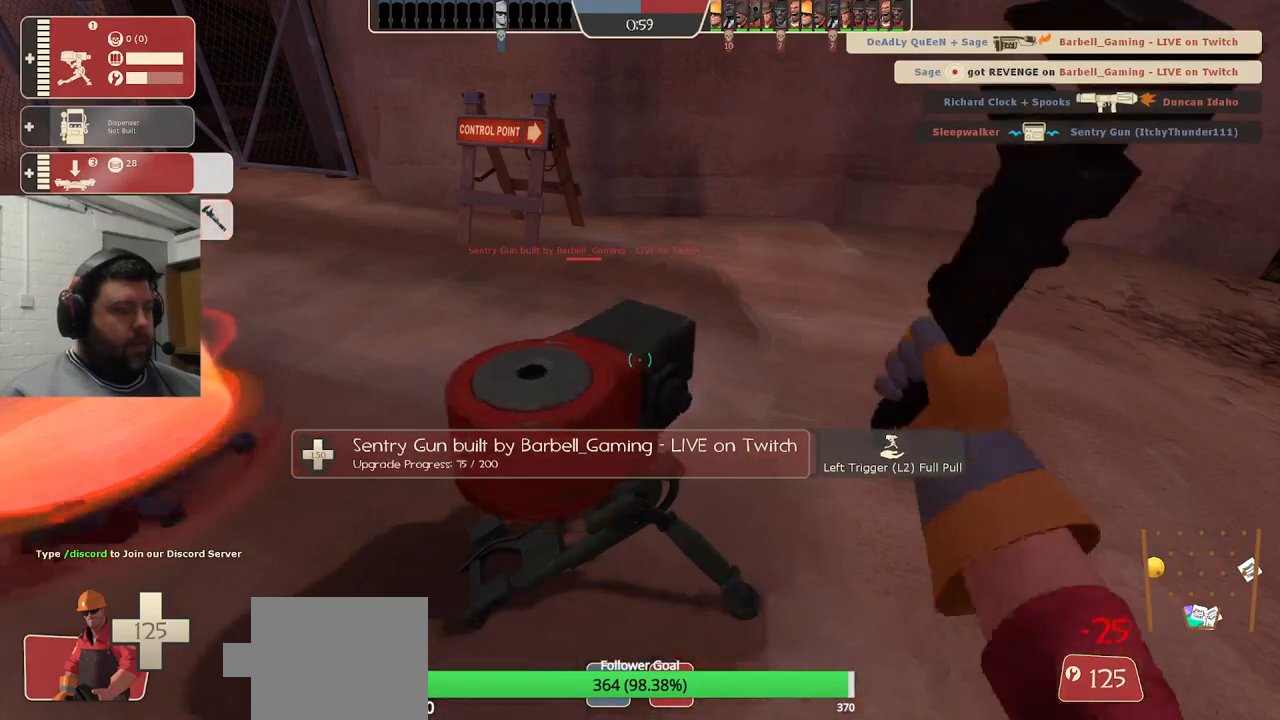
{"buttons": ["R2"], "left_stick": "center", "right_stick": "center", "events": []}
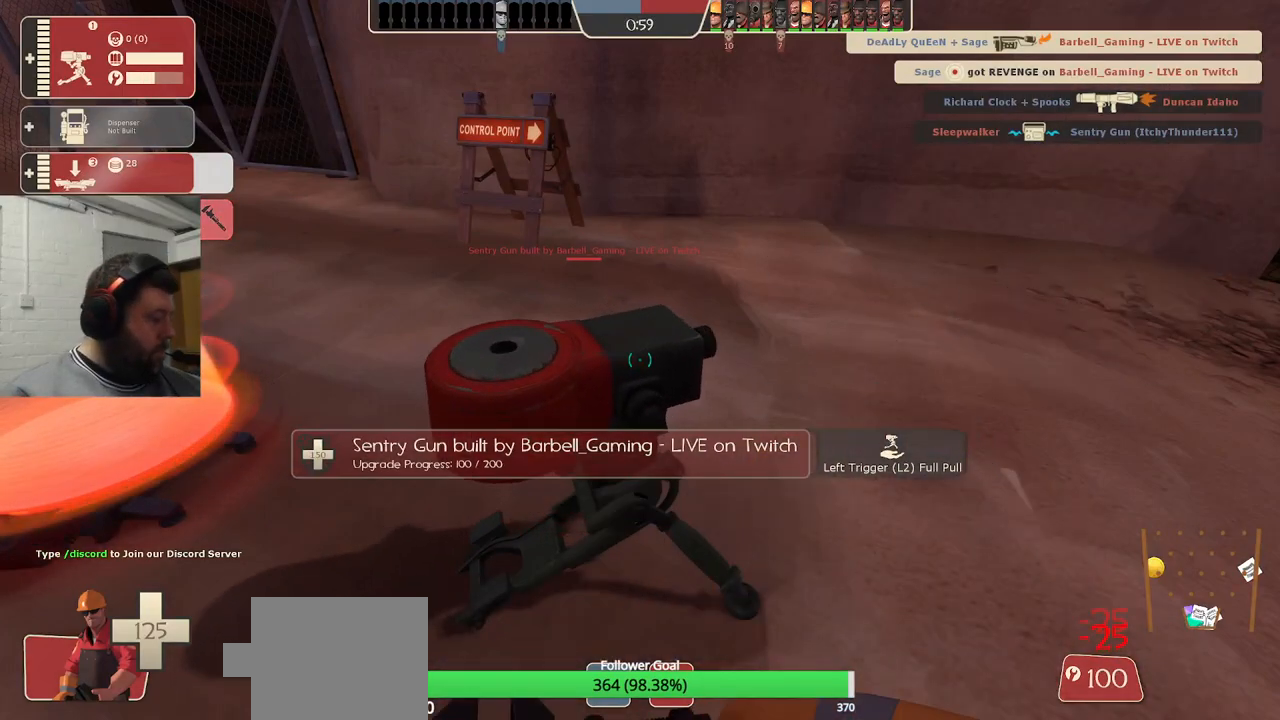
{"buttons": ["R2"], "left_stick": "center", "right_stick": "center", "events": []}
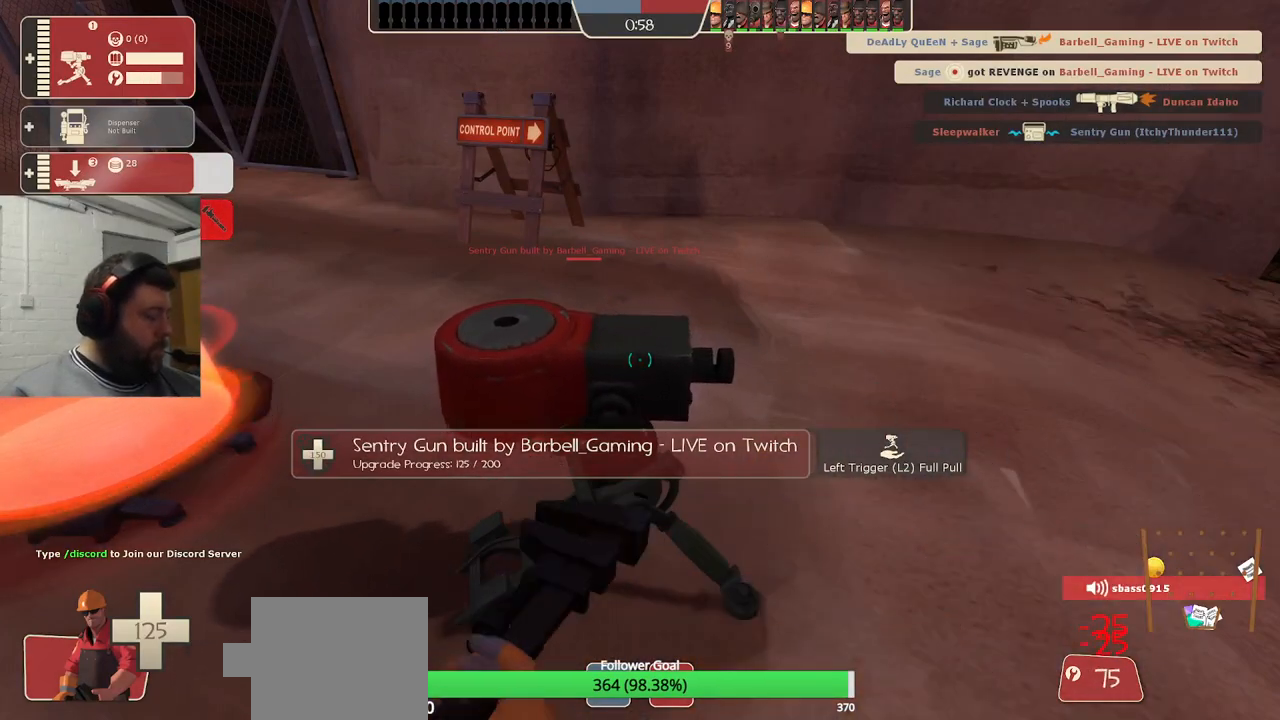
{"buttons": ["R2"], "left_stick": "center", "right_stick": "center", "events": []}
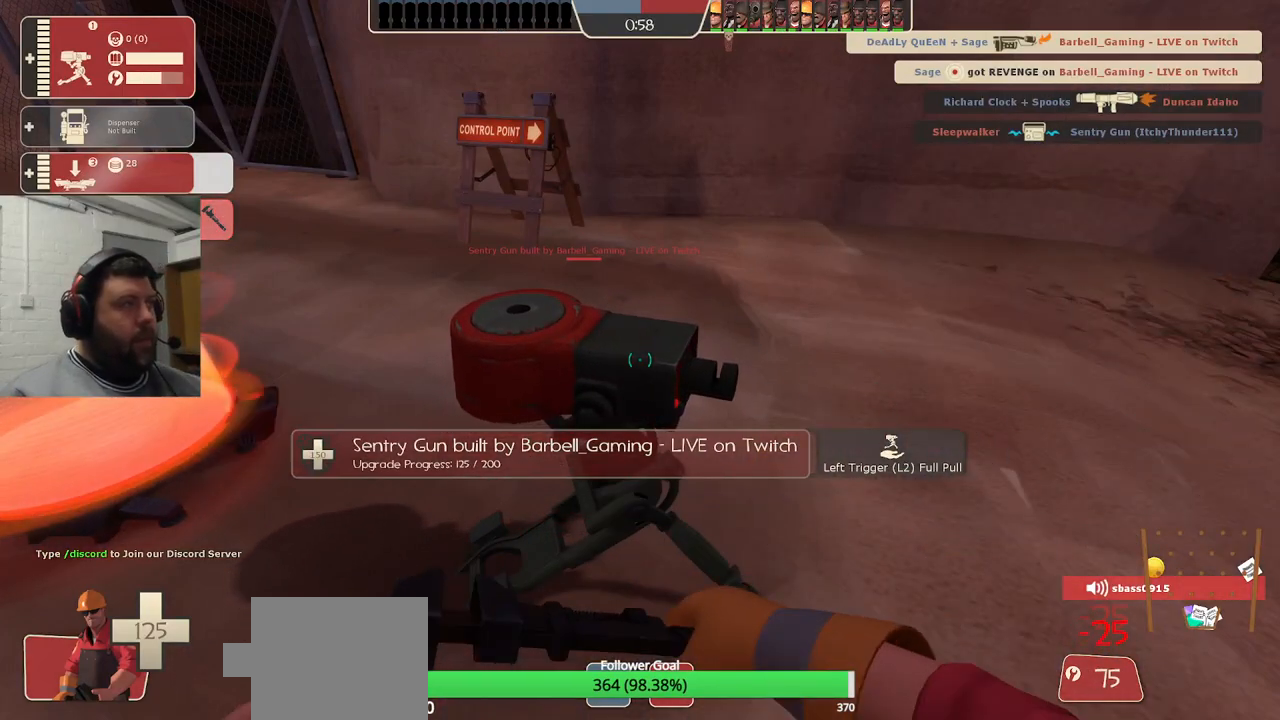
{"buttons": ["R2"], "left_stick": "center", "right_stick": "center", "events": []}
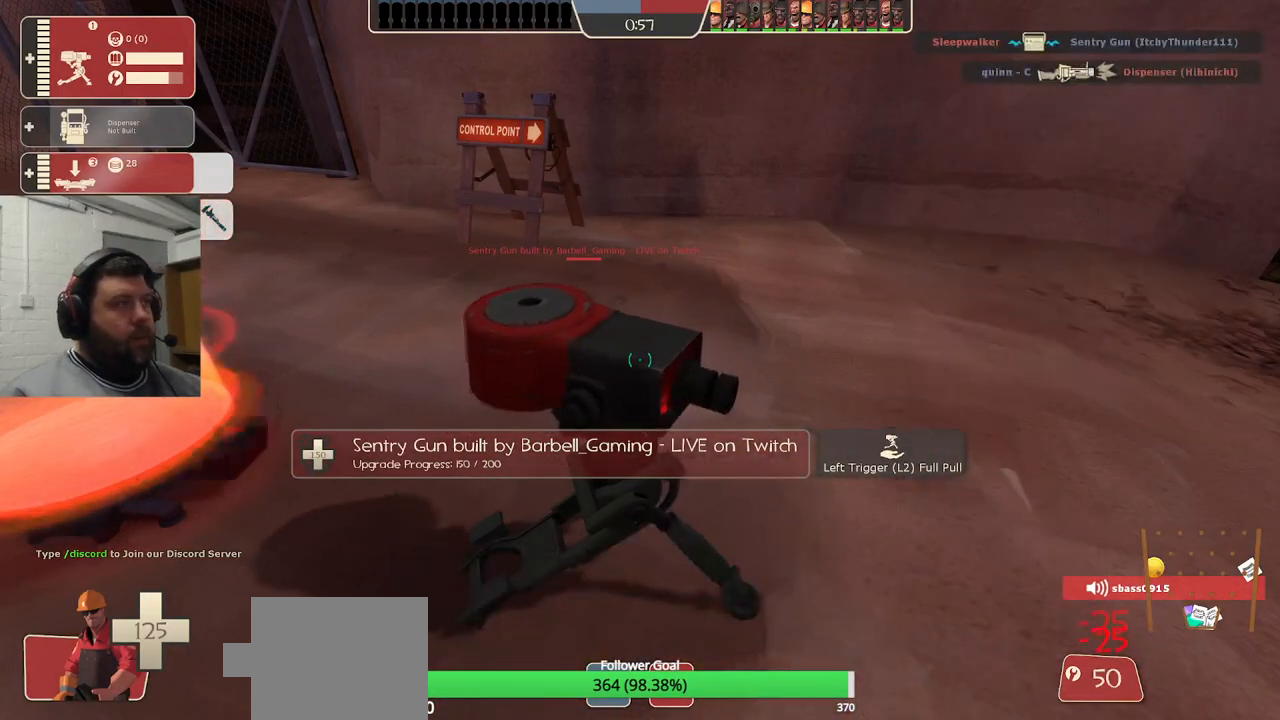
{"buttons": ["R2"], "left_stick": "center", "right_stick": "center", "events": []}
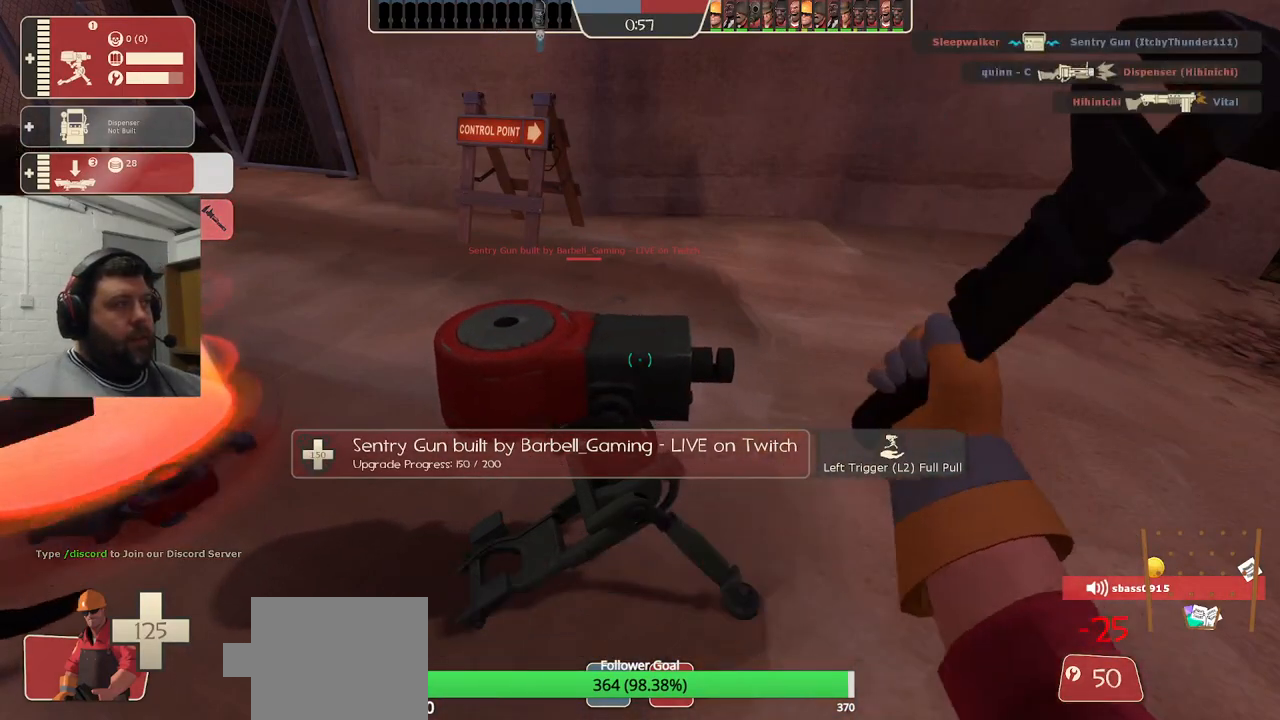
{"buttons": ["R2"], "left_stick": "up-left", "right_stick": "center"}
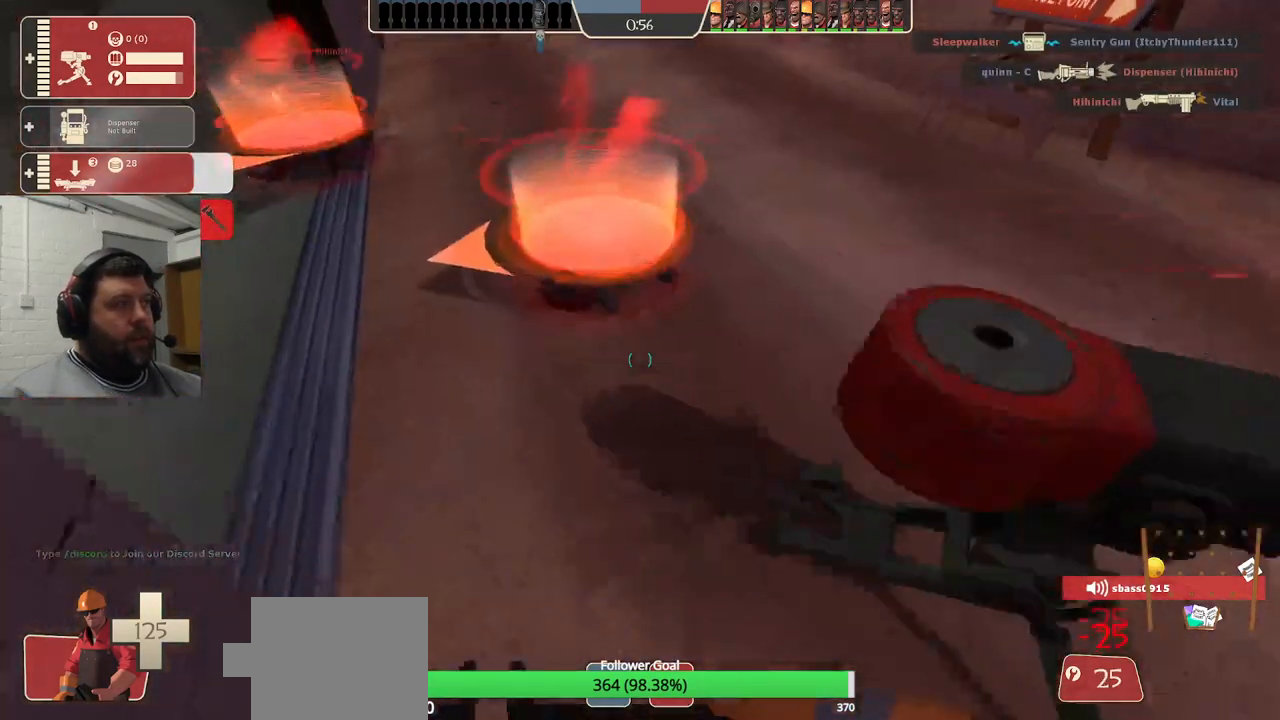
{"buttons": ["R2"], "left_stick": "center", "right_stick": "center", "events": [[33, "left_stick", "center"]]}
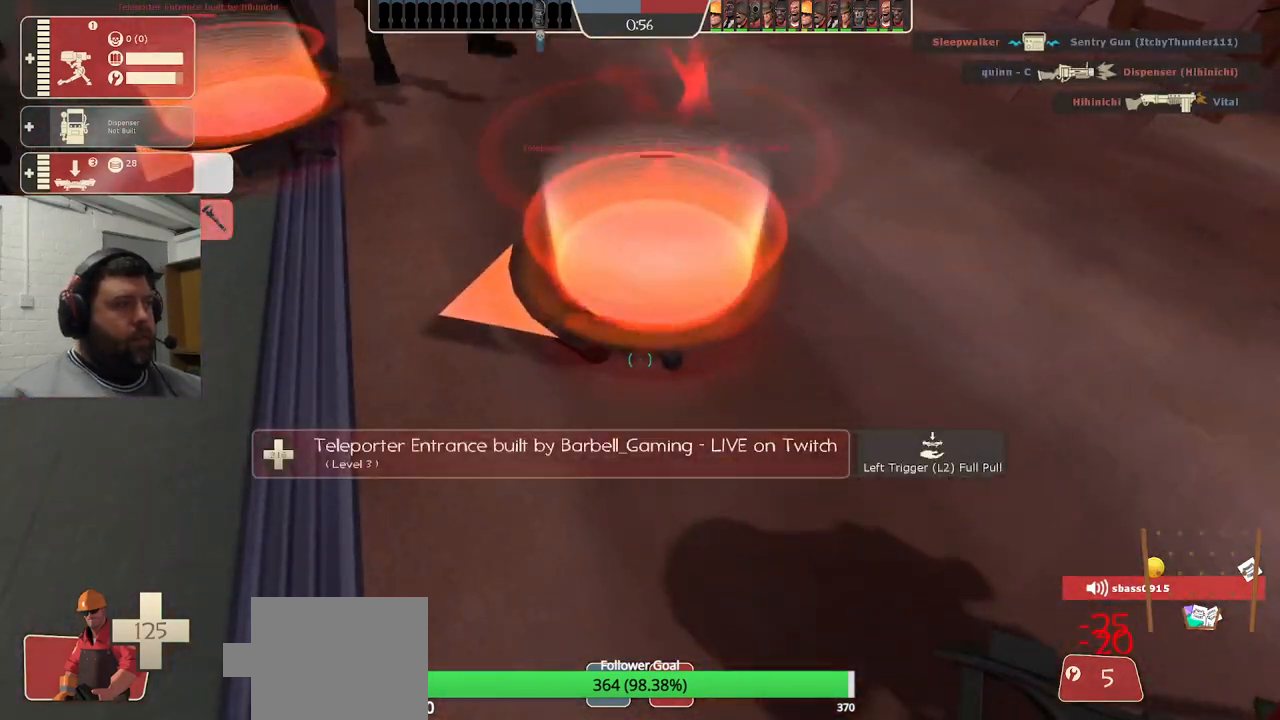
{"buttons": ["R2"], "left_stick": "center", "right_stick": "center", "events": []}
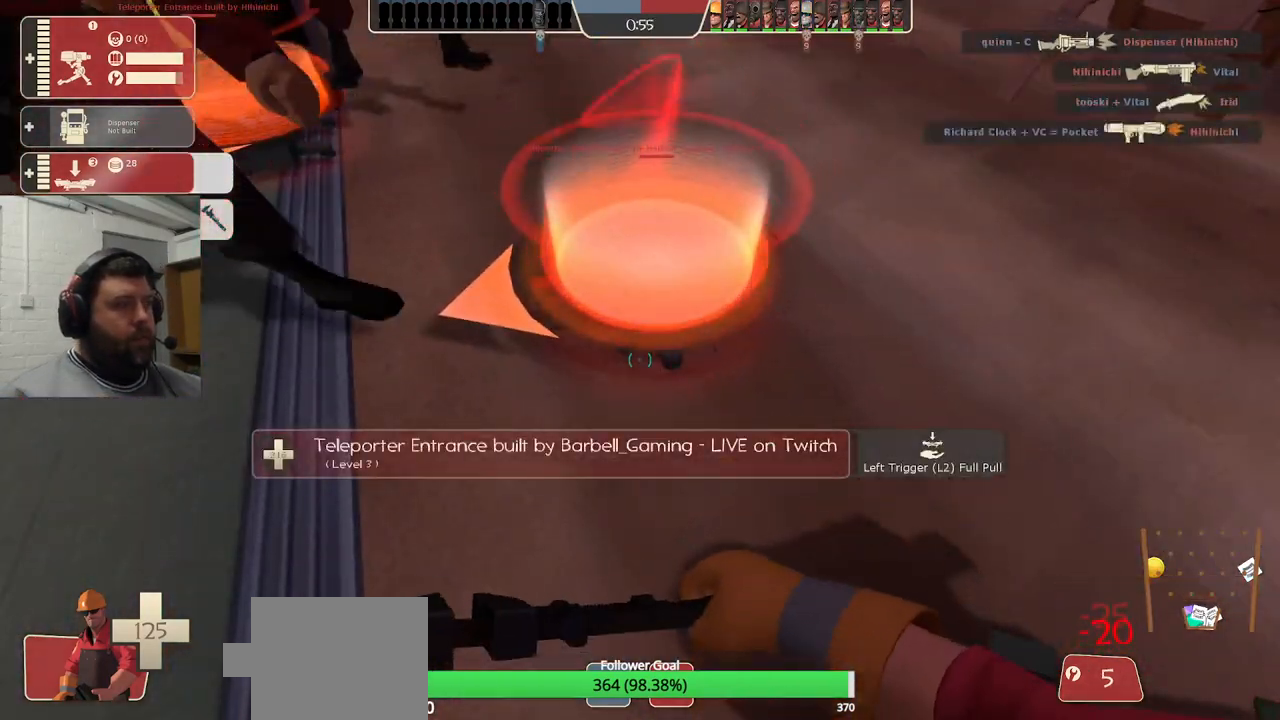
{"buttons": [], "left_stick": "center", "right_stick": "center", "events": [[200, "R2", "up"]]}
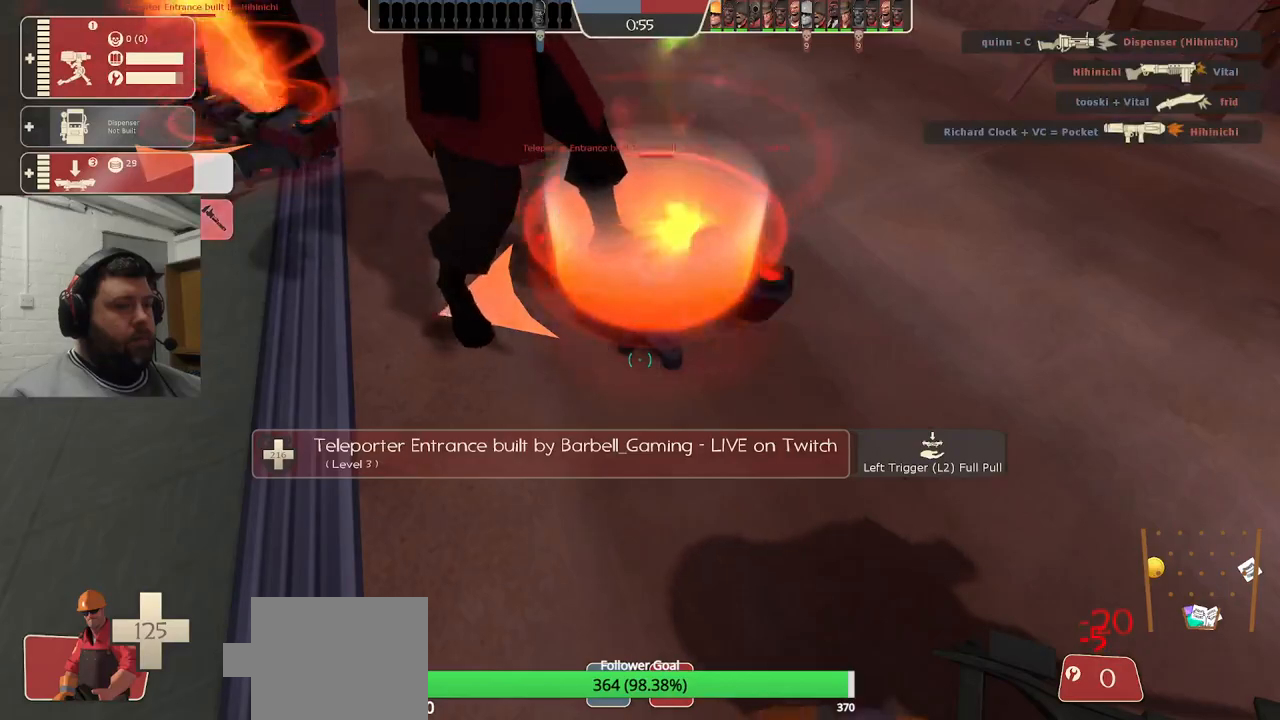
{"buttons": [], "left_stick": "up-left", "right_stick": "left", "events": [[167, "right_stick", "right"], [317, "right_stick", "center"], [333, "left_stick", "left"], [383, "left_stick", "up-left"], [383, "right_stick", "left"]]}
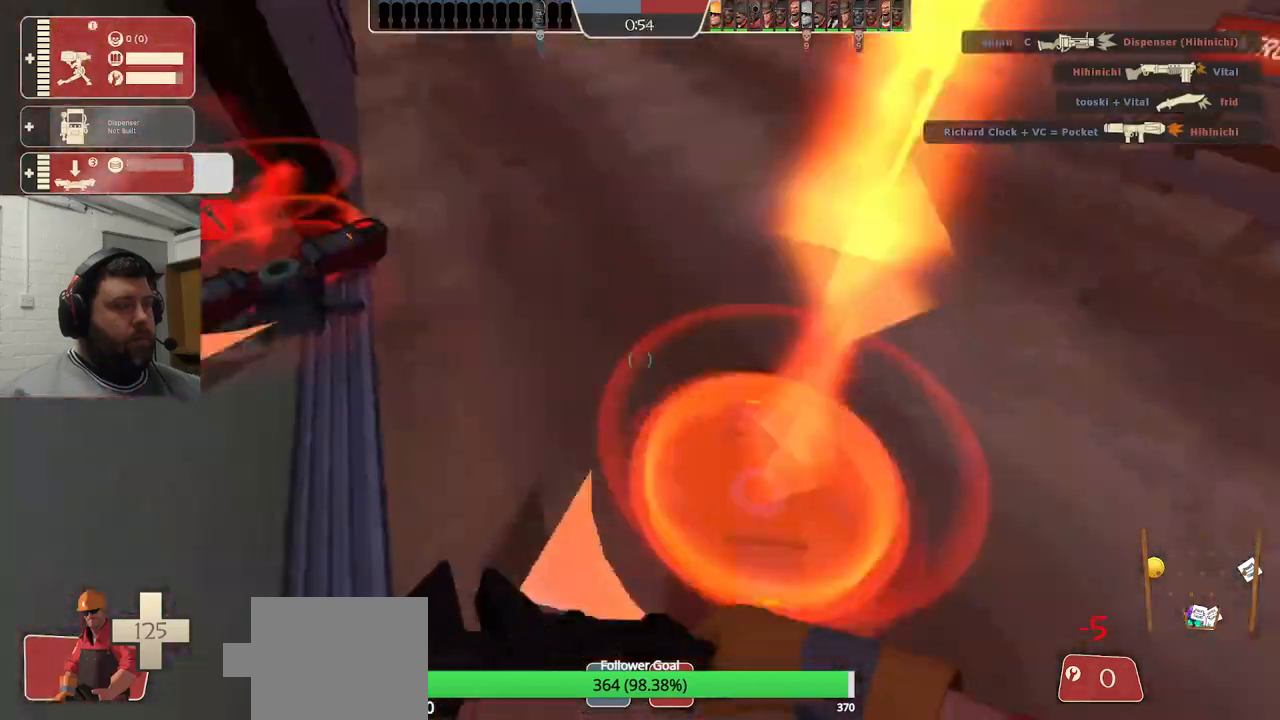
{"buttons": [], "left_stick": "up", "right_stick": "left", "events": [[167, "left_stick", "up"]]}
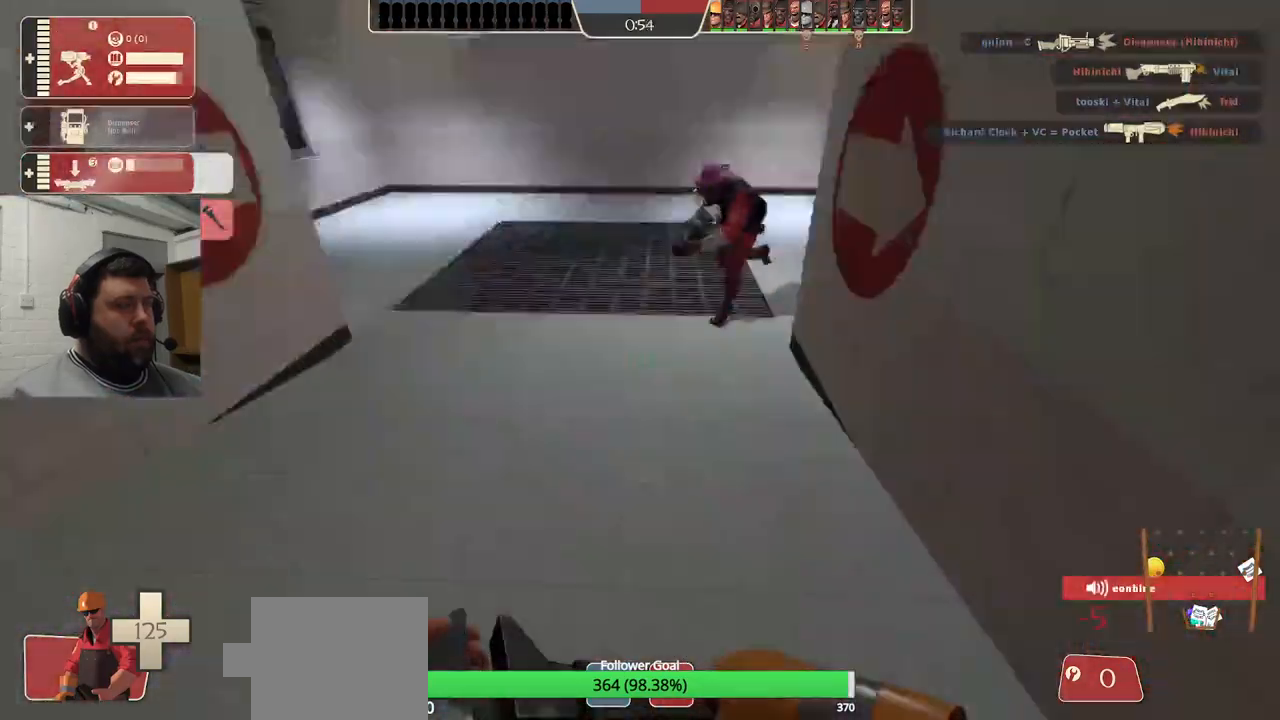
{"buttons": [], "left_stick": "up", "right_stick": "left", "events": []}
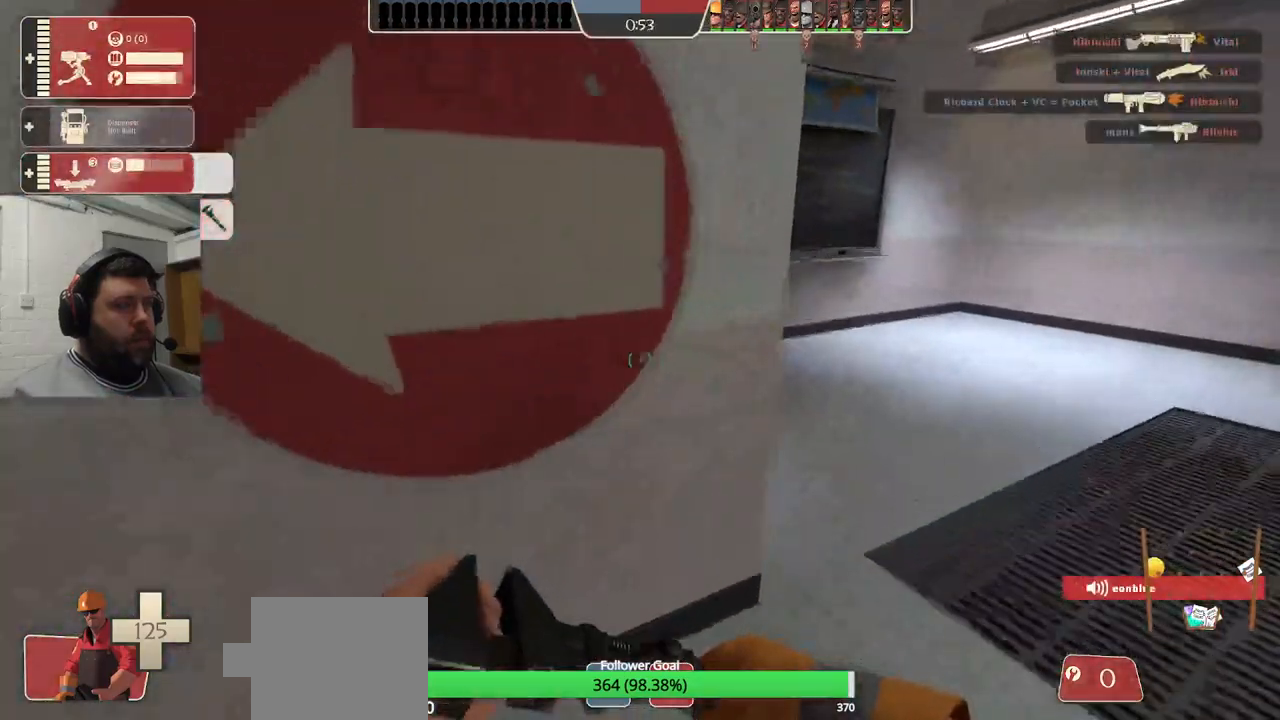
{"buttons": [], "left_stick": "up", "right_stick": "left", "events": []}
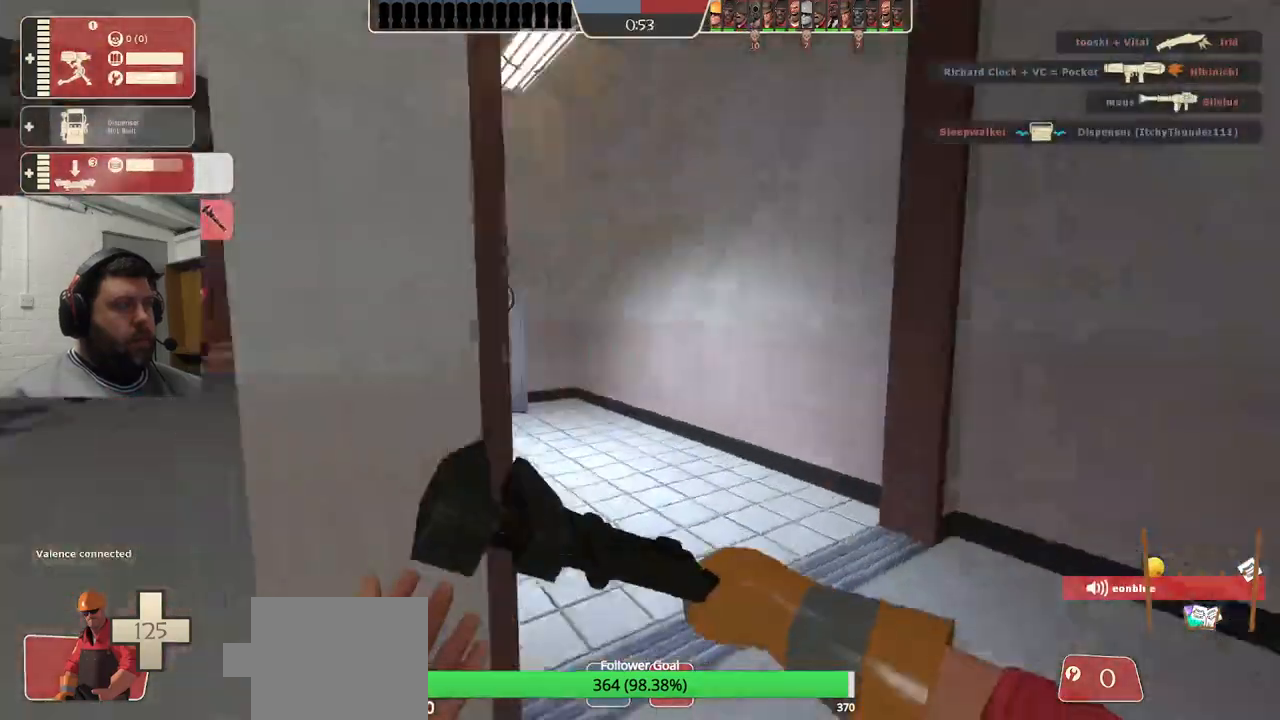
{"buttons": [], "left_stick": "up", "right_stick": "center", "events": [[250, "right_stick", "center"]]}
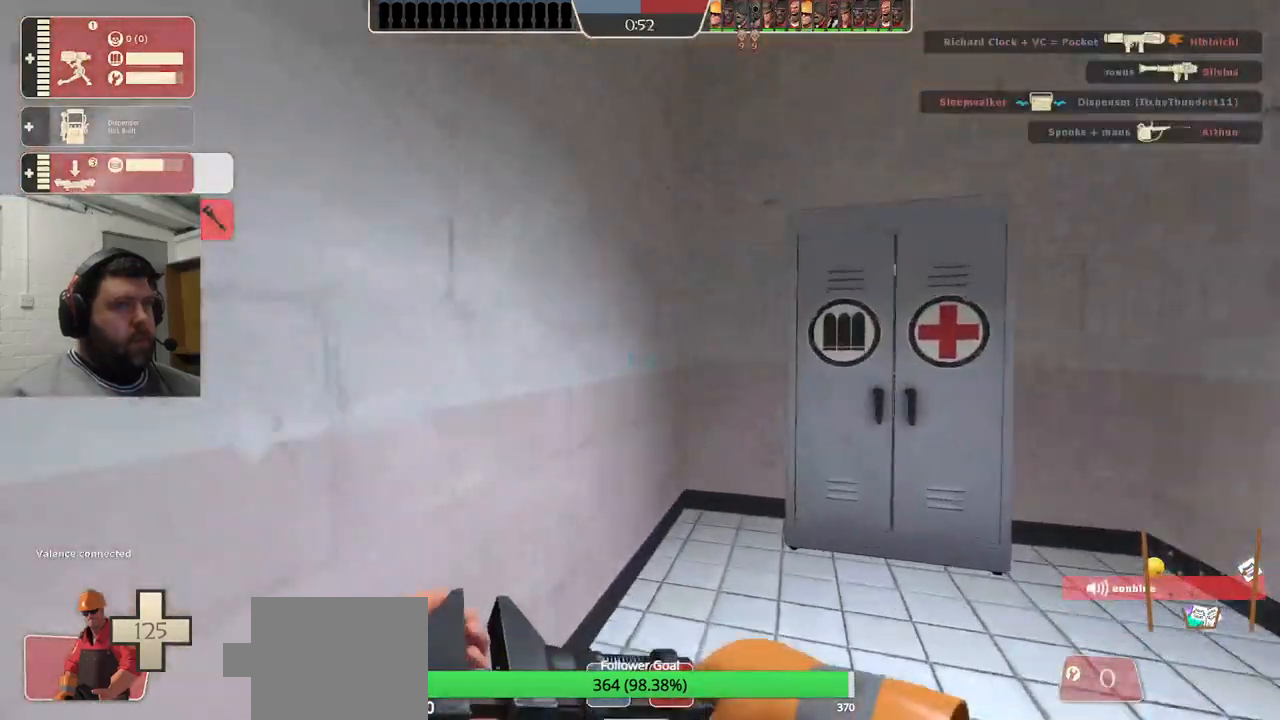
{"buttons": [], "left_stick": "up-left", "right_stick": "left", "events": [[50, "left_stick", "up-right"], [250, "right_stick", "left"], [283, "left_stick", "up"], [400, "left_stick", "up-left"]]}
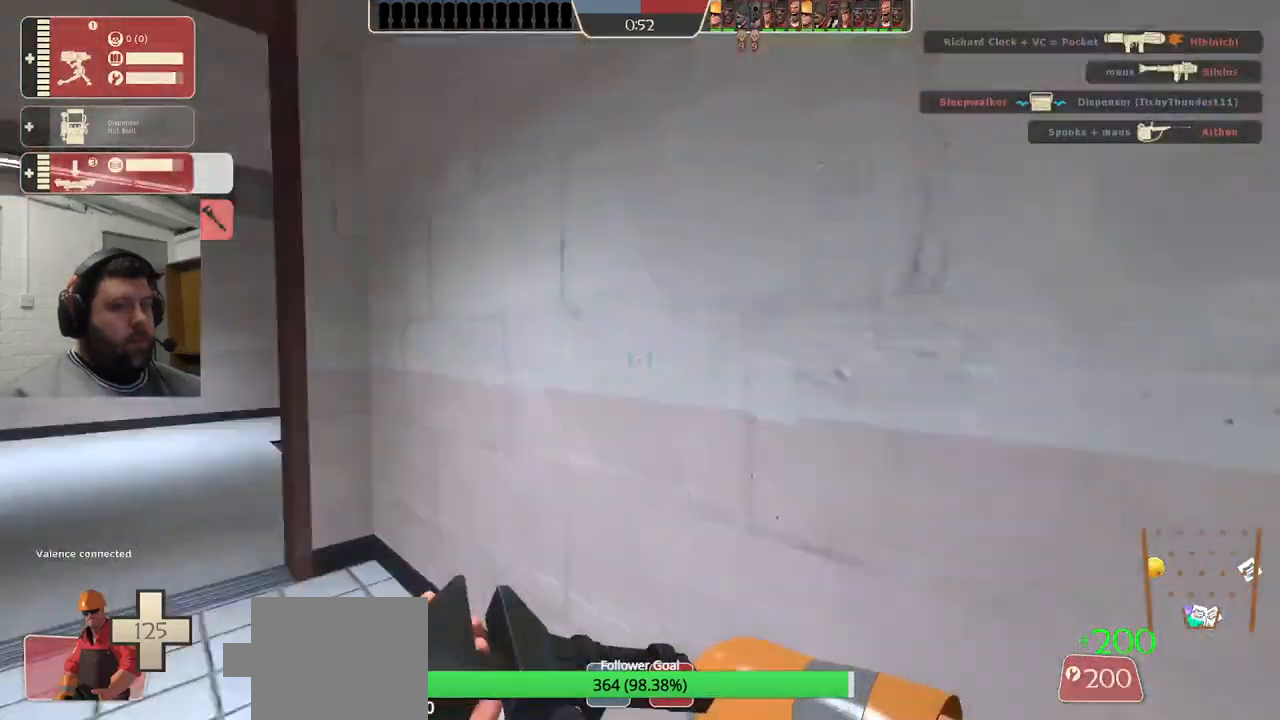
{"buttons": [], "left_stick": "up-left", "right_stick": "right", "events": [[433, "right_stick", "right"]]}
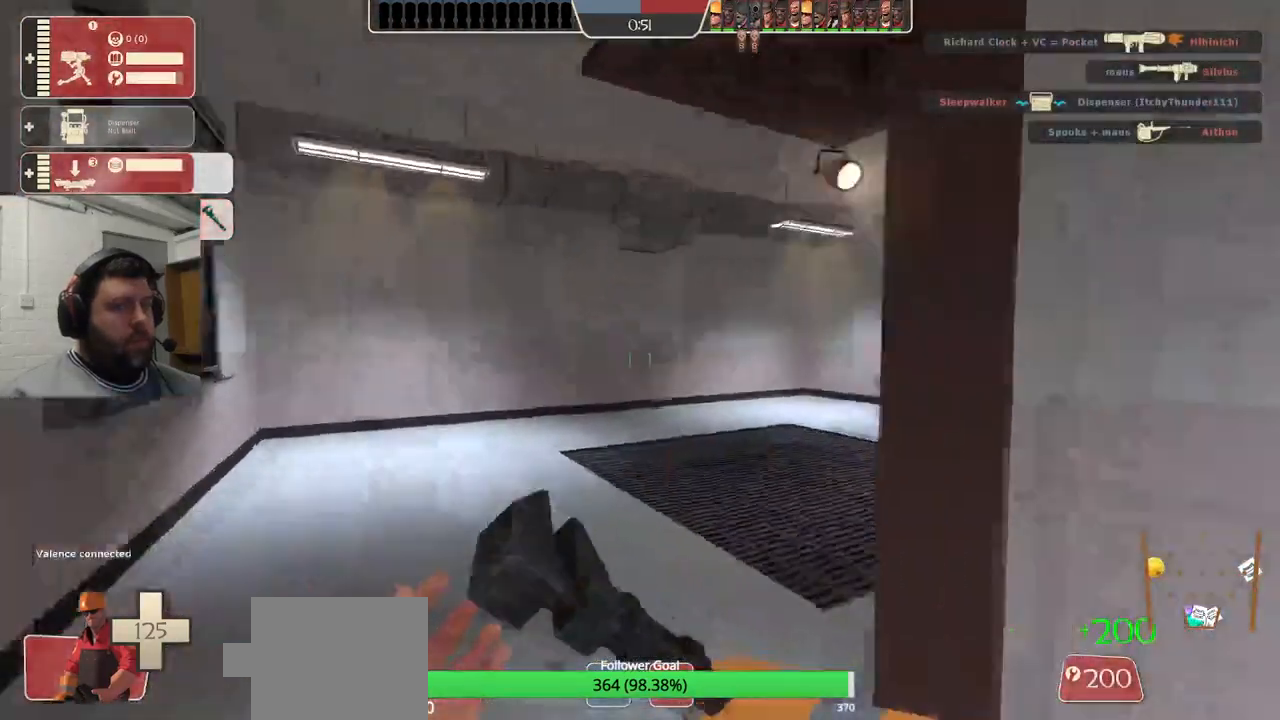
{"buttons": [], "left_stick": "up-left", "right_stick": "center", "events": [[100, "right_stick", "center"], [267, "right_stick", "right"], [483, "right_stick", "center"]]}
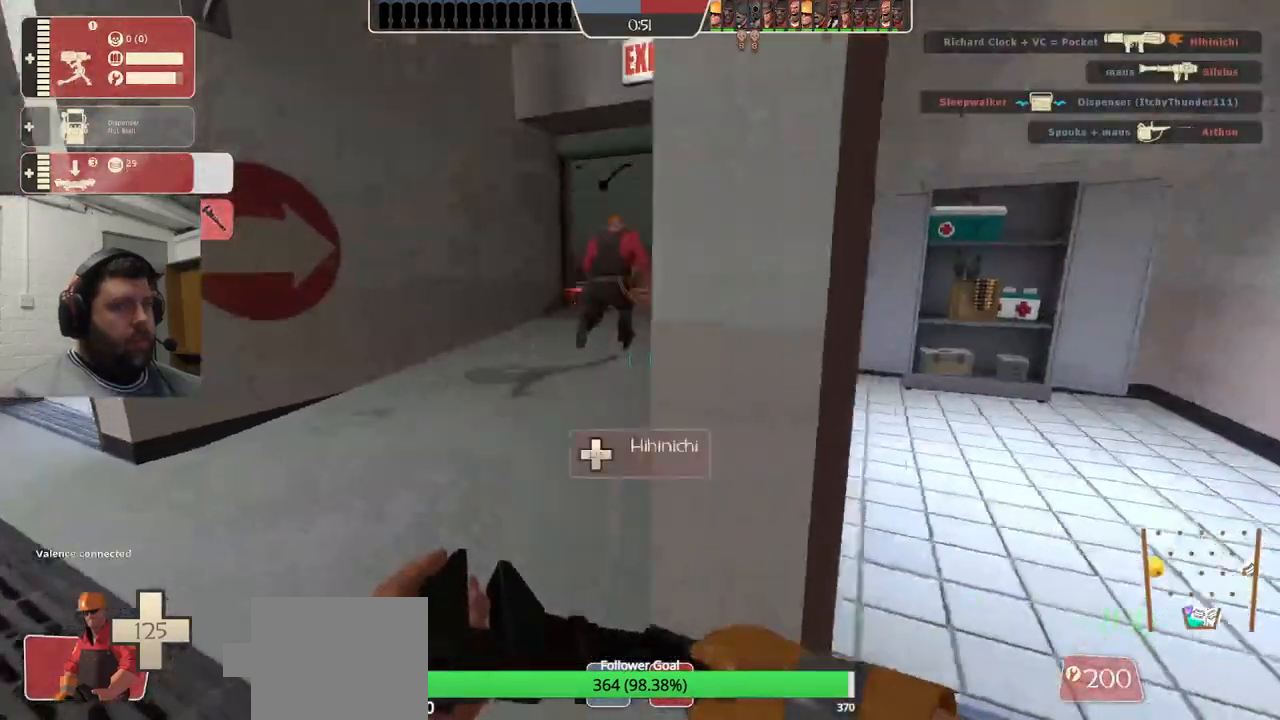
{"buttons": [], "left_stick": "up", "right_stick": "right", "events": [[100, "right_stick", "right"], [333, "left_stick", "up"]]}
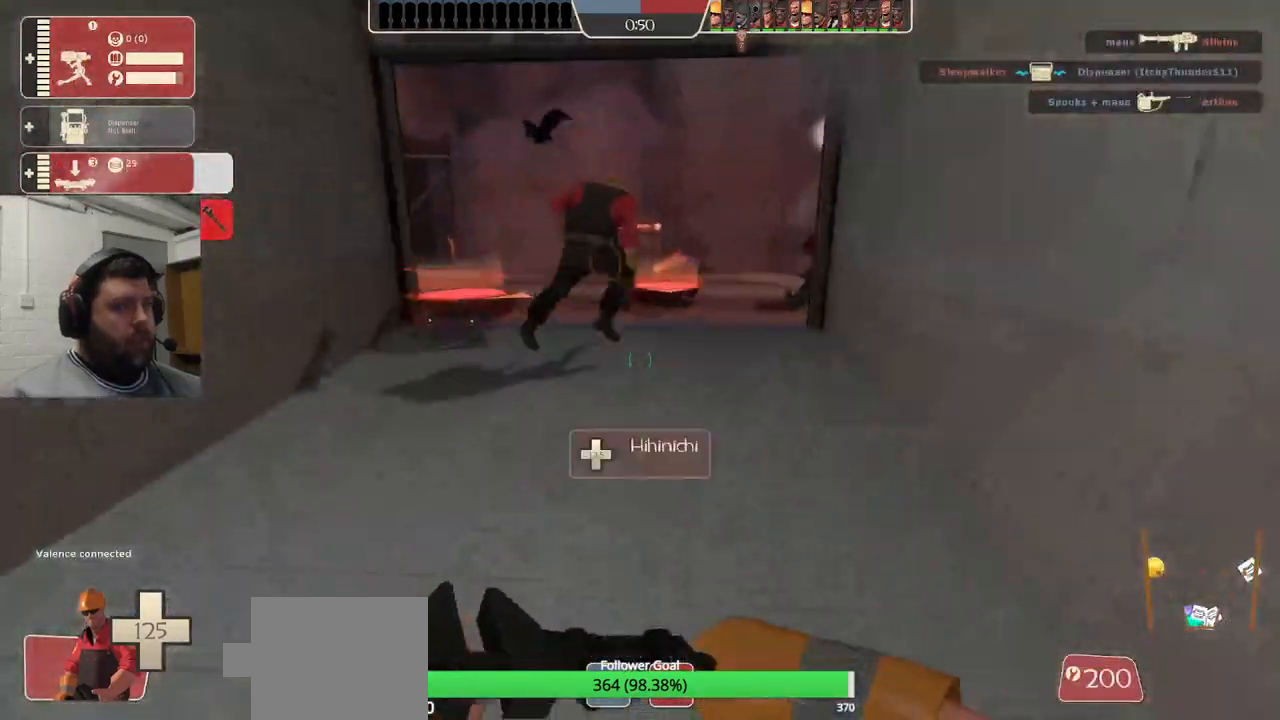
{"buttons": [], "left_stick": "up", "right_stick": "center", "events": [[367, "right_stick", "center"]]}
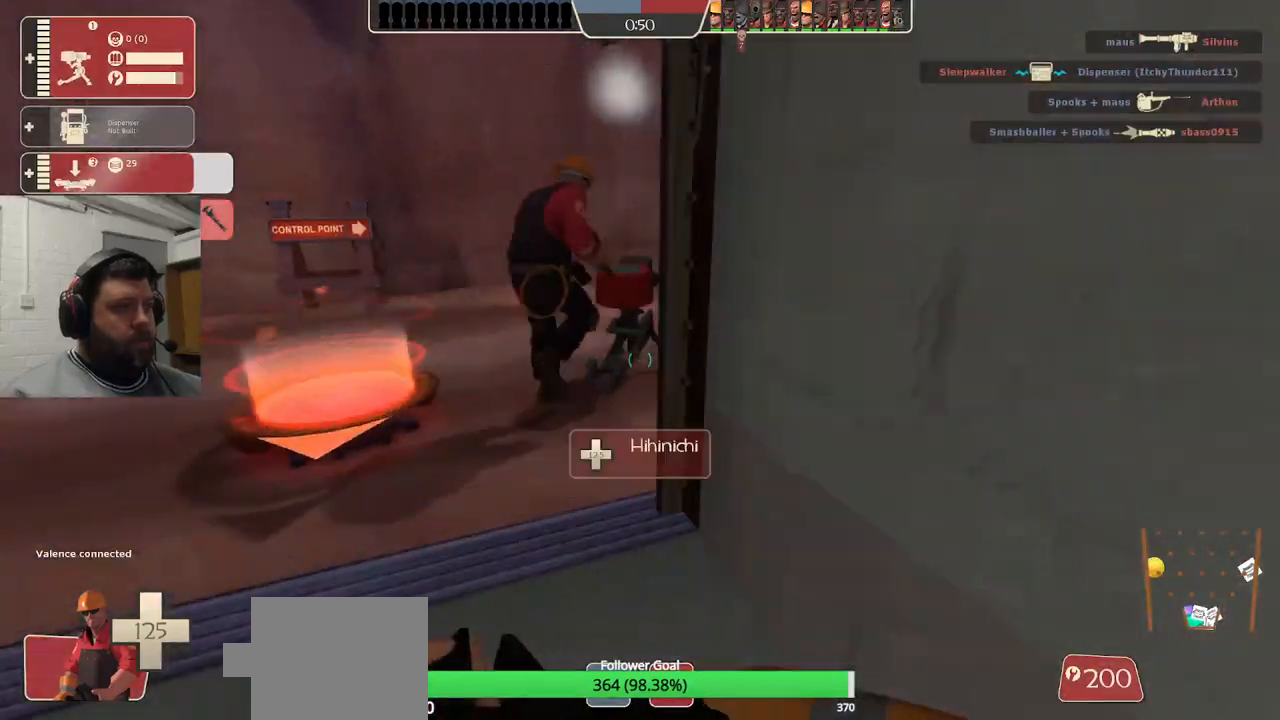
{"buttons": ["R2"], "left_stick": "down-right", "right_stick": "center", "events": [[200, "R2", "down"], [267, "left_stick", "up-right"], [483, "left_stick", "down-right"]]}
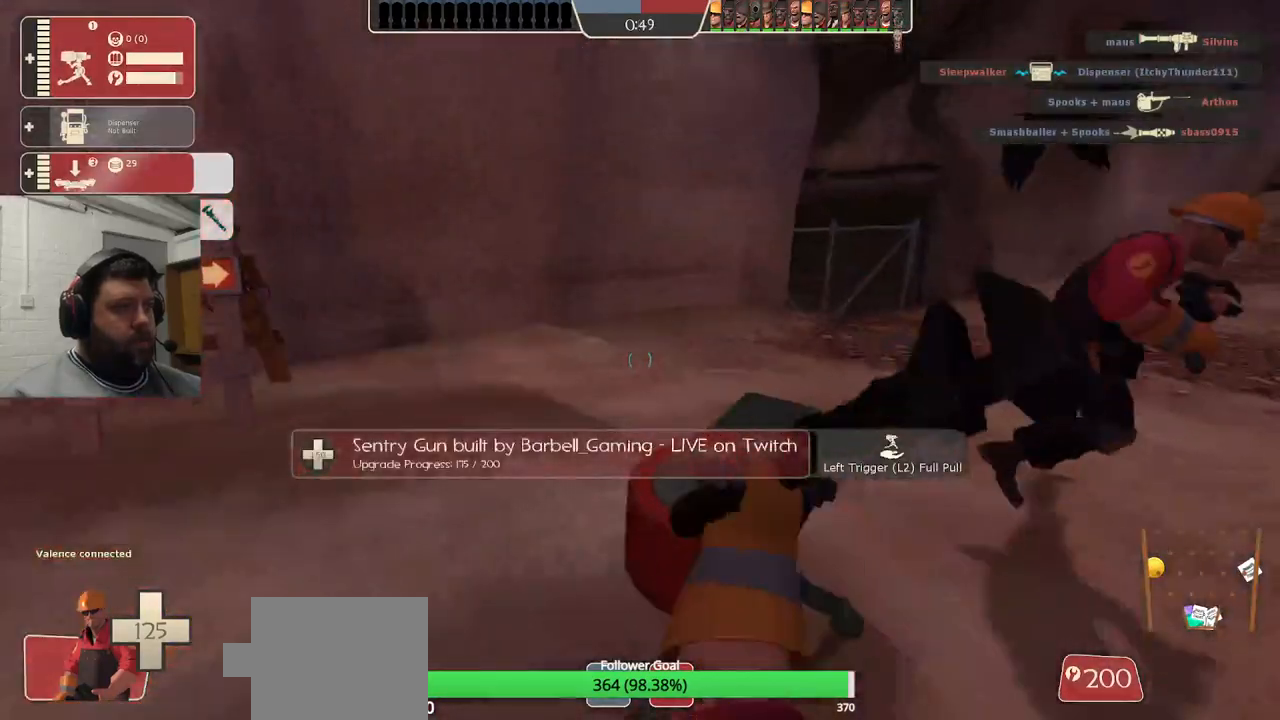
{"buttons": [], "left_stick": "center", "right_stick": "up-left", "events": [[133, "left_stick", "center"], [183, "R2", "up"], [467, "right_stick", "up-left"]]}
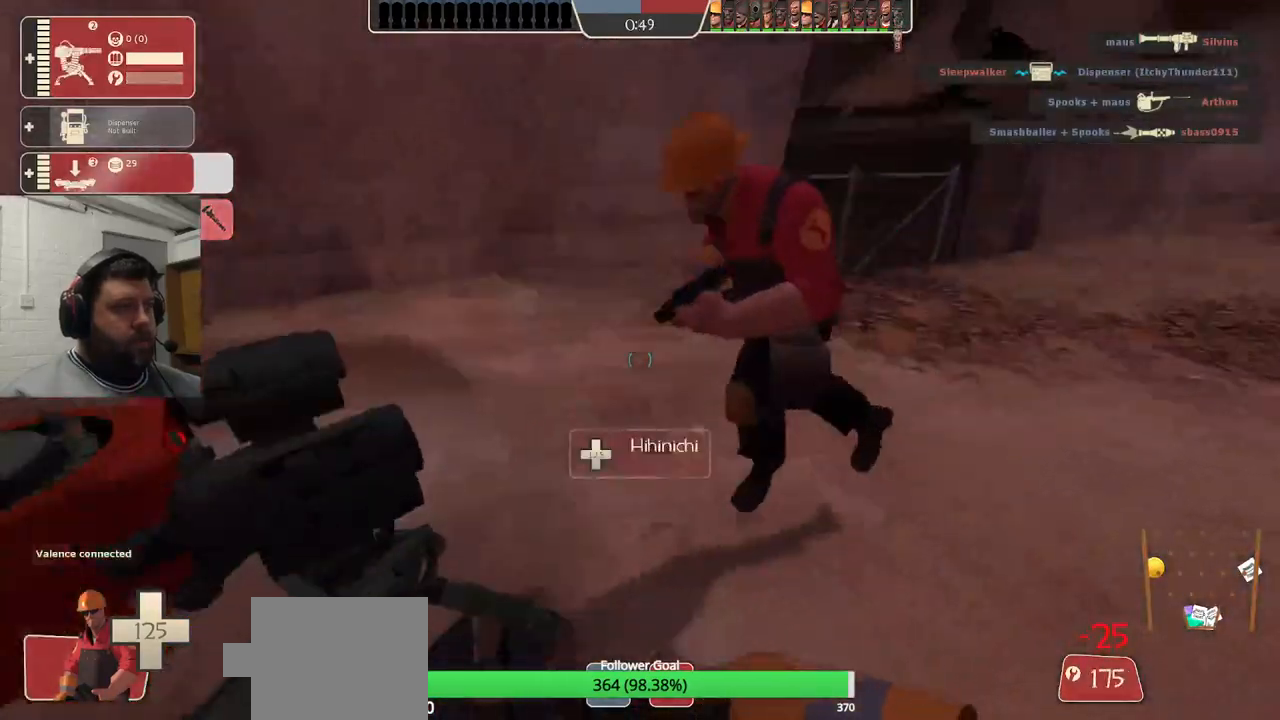
{"buttons": [], "left_stick": "center", "right_stick": "center", "events": [[83, "right_stick", "center"], [217, "right_stick", "left"], [333, "right_stick", "center"]]}
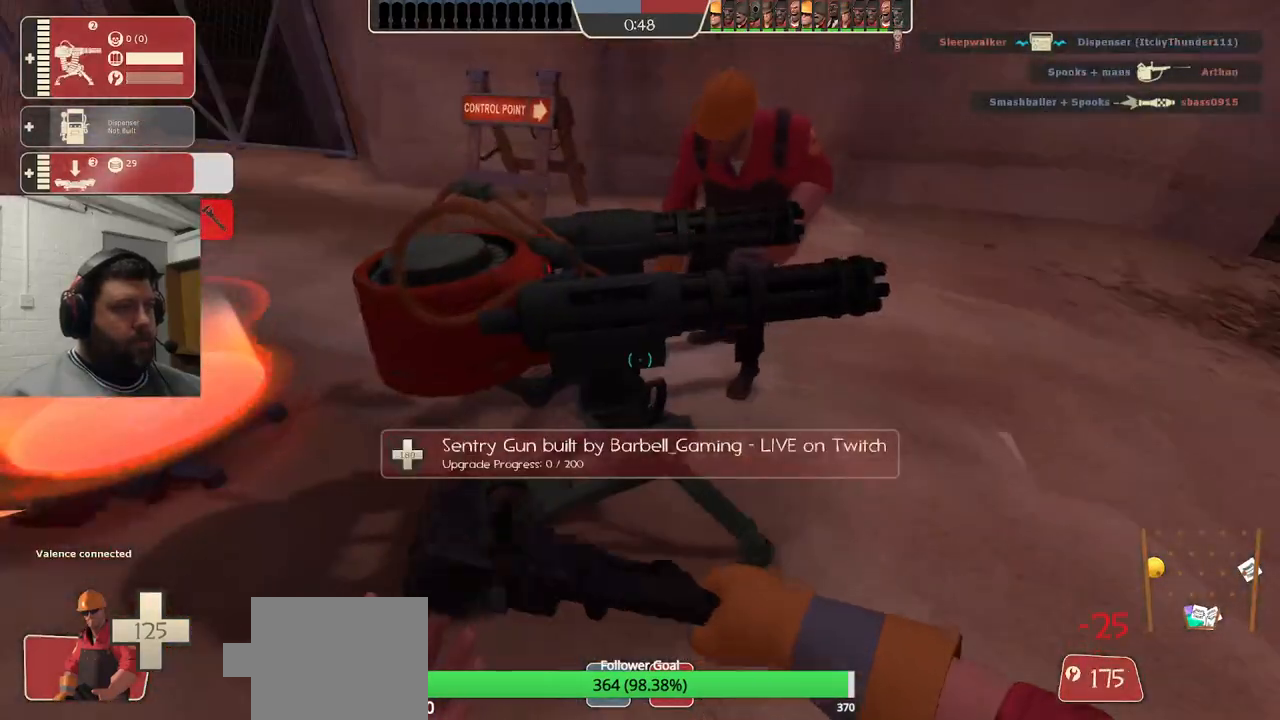
{"buttons": [], "left_stick": "center", "right_stick": "center", "events": []}
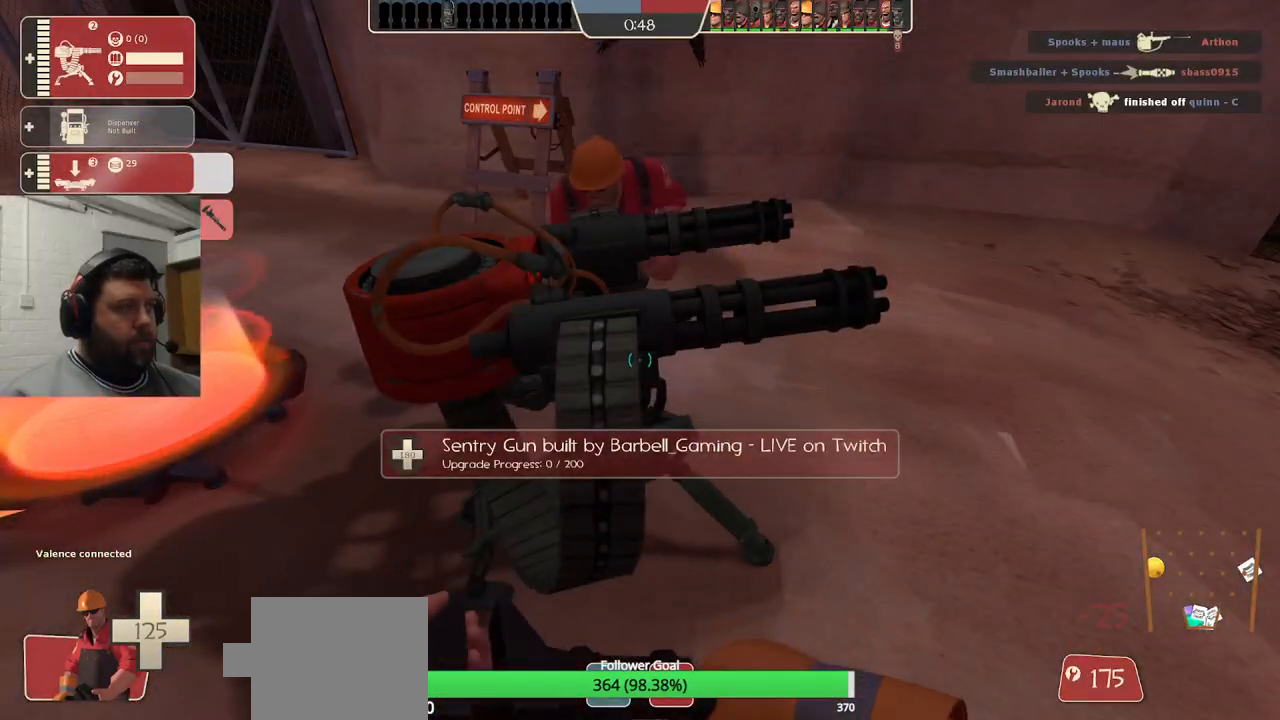
{"buttons": [], "left_stick": "up-left", "right_stick": "center", "events": [[317, "L2", "down"], [333, "L1", "down"], [467, "L1", "up"], [483, "L2", "up"], [483, "left_stick", "up-left"]]}